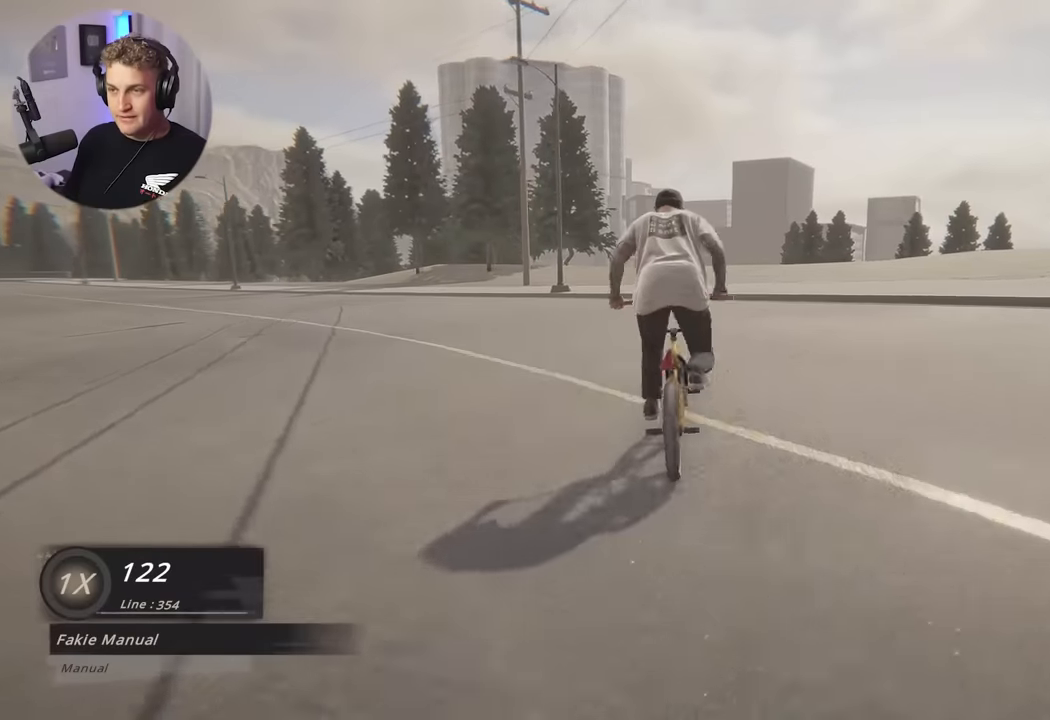
Gameplay with a controller (Xbox layout); each line is a JSON object with the inputs held at the frame after it. "events" lists button and stick changes between this image and that frame as [ms after this image, input, new state], when the widget could be followed in between.
{"buttons": [], "left_stick": "center", "right_stick": "up-right", "events": [[217, "right_stick", "down"], [433, "right_stick", "up-right"]]}
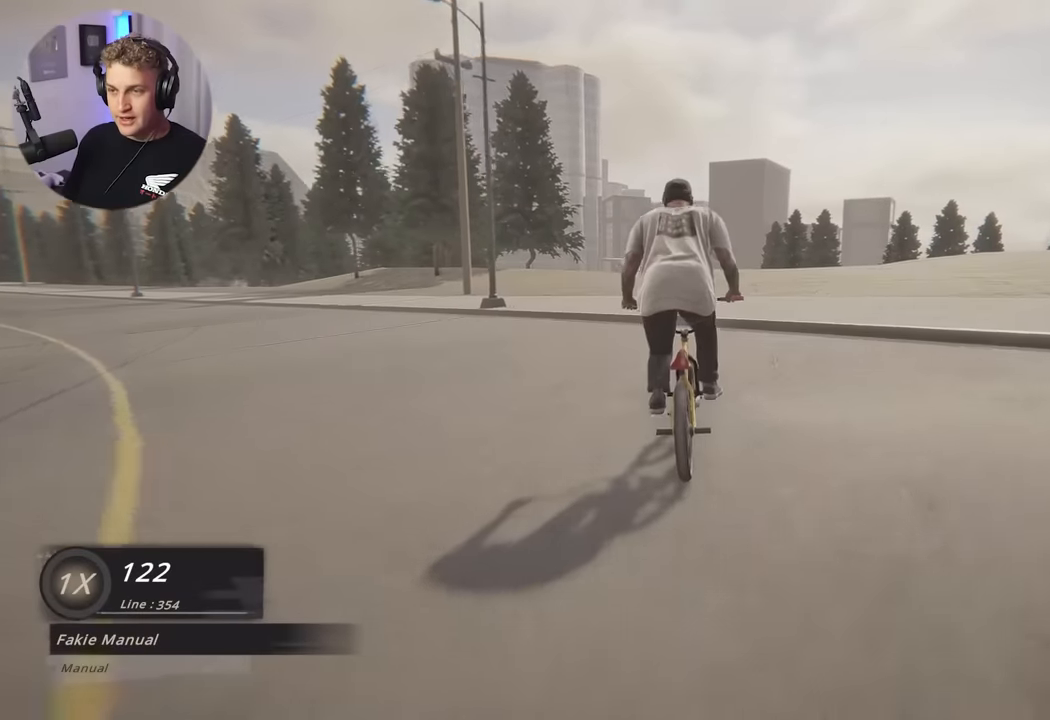
{"buttons": [], "left_stick": "center", "right_stick": "center", "events": [[17, "right_stick", "center"], [67, "L2", "down"], [67, "R2", "down"], [67, "right_stick", "left"], [200, "right_stick", "center"], [217, "R2", "up"], [283, "L2", "up"]]}
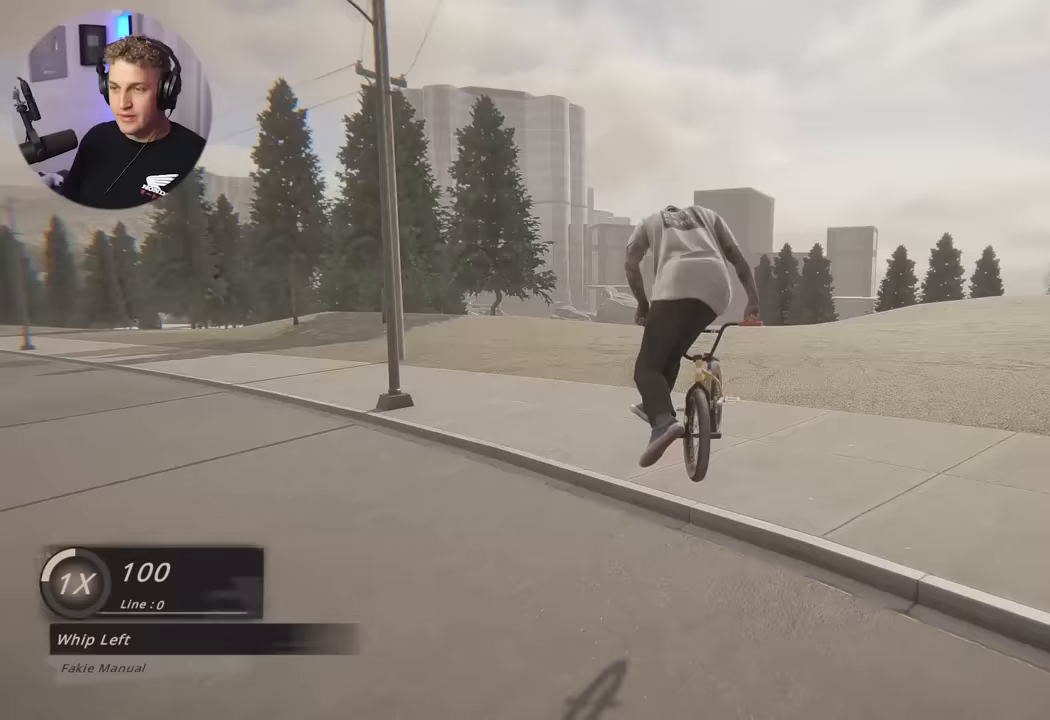
{"buttons": [], "left_stick": "right", "right_stick": "down", "events": [[67, "right_stick", "down"], [450, "left_stick", "right"]]}
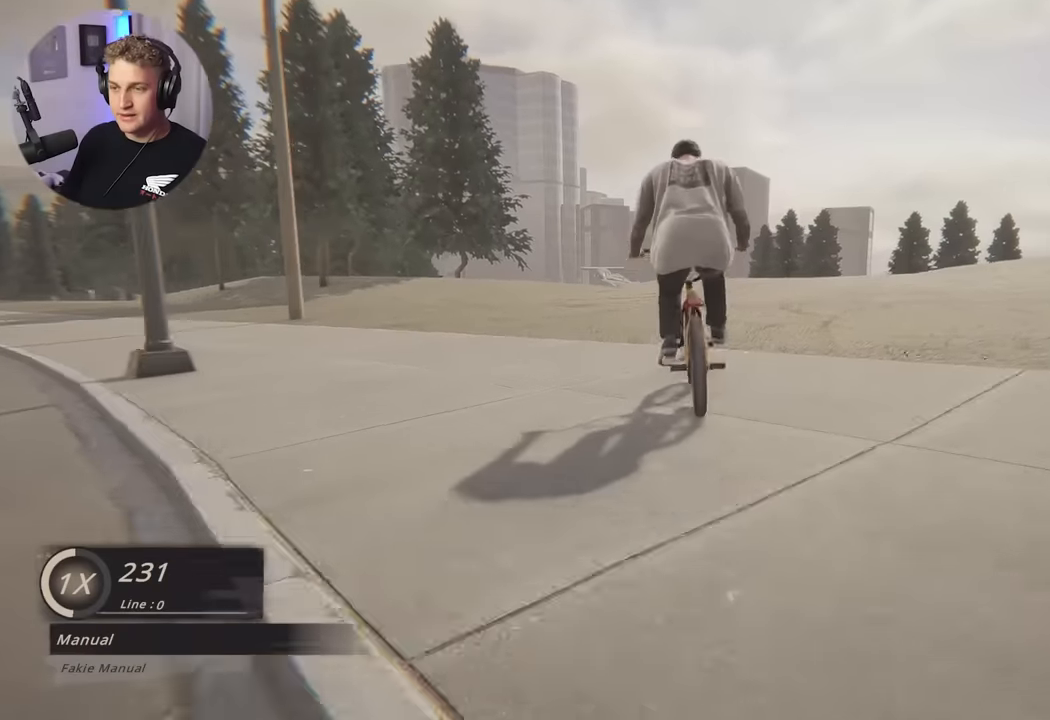
{"buttons": [], "left_stick": "center", "right_stick": "down", "events": [[167, "left_stick", "center"]]}
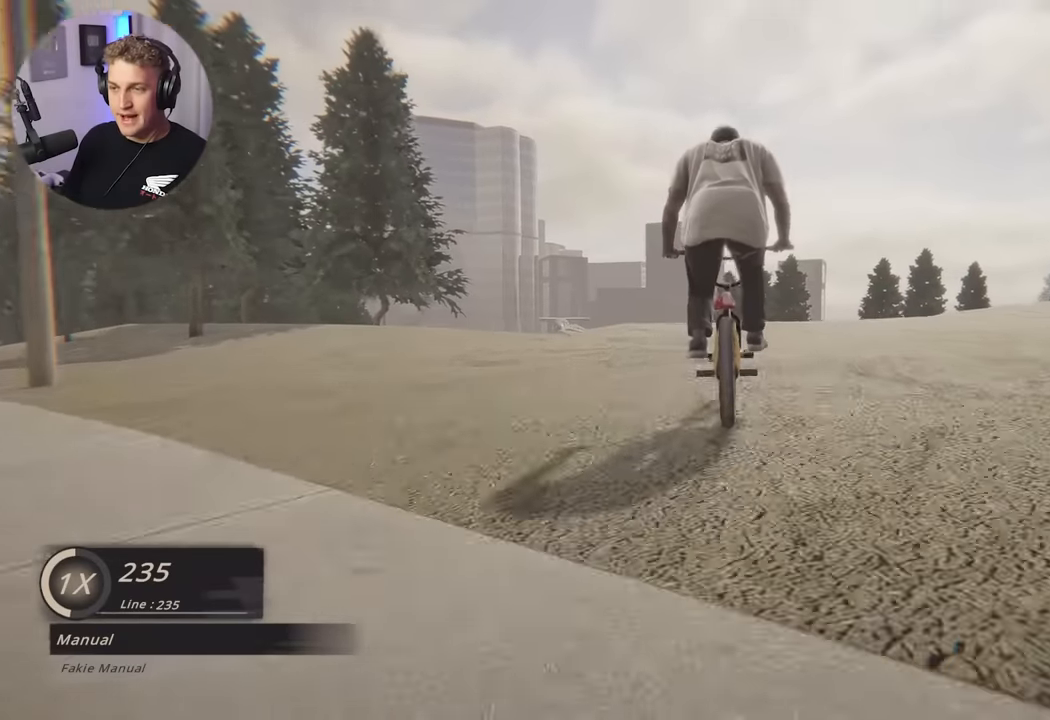
{"buttons": [], "left_stick": "center", "right_stick": "center", "events": [[83, "left_stick", "up-left"], [133, "right_stick", "center"], [333, "left_stick", "center"]]}
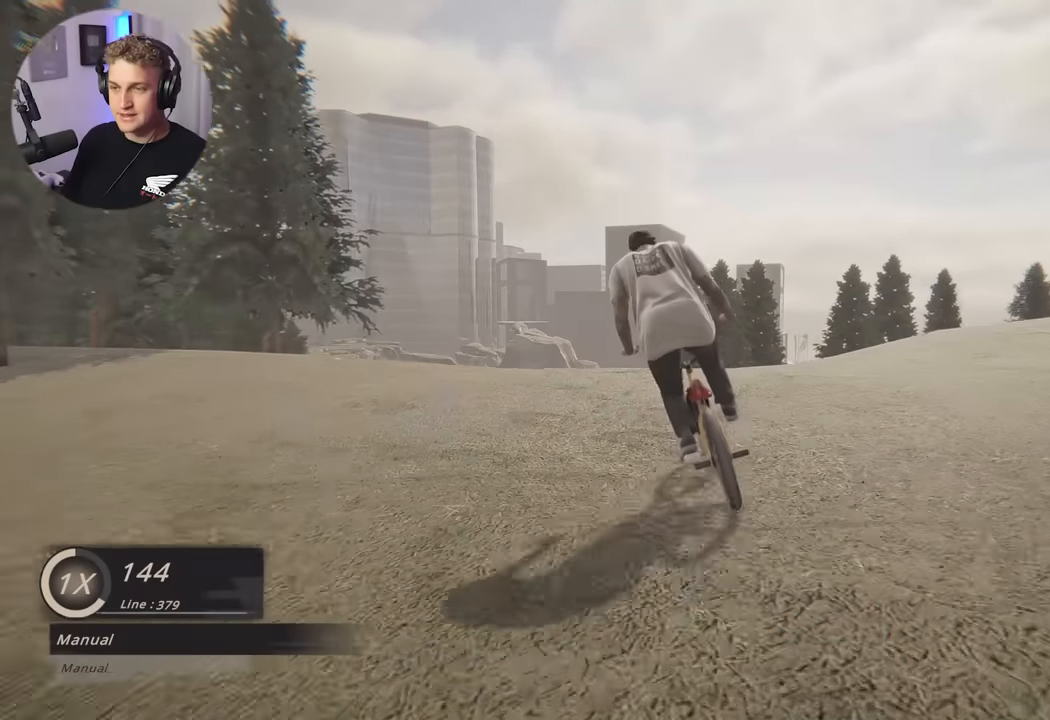
{"buttons": [], "left_stick": "center", "right_stick": "down", "events": [[33, "left_stick", "right"], [217, "right_stick", "down"], [233, "left_stick", "center"]]}
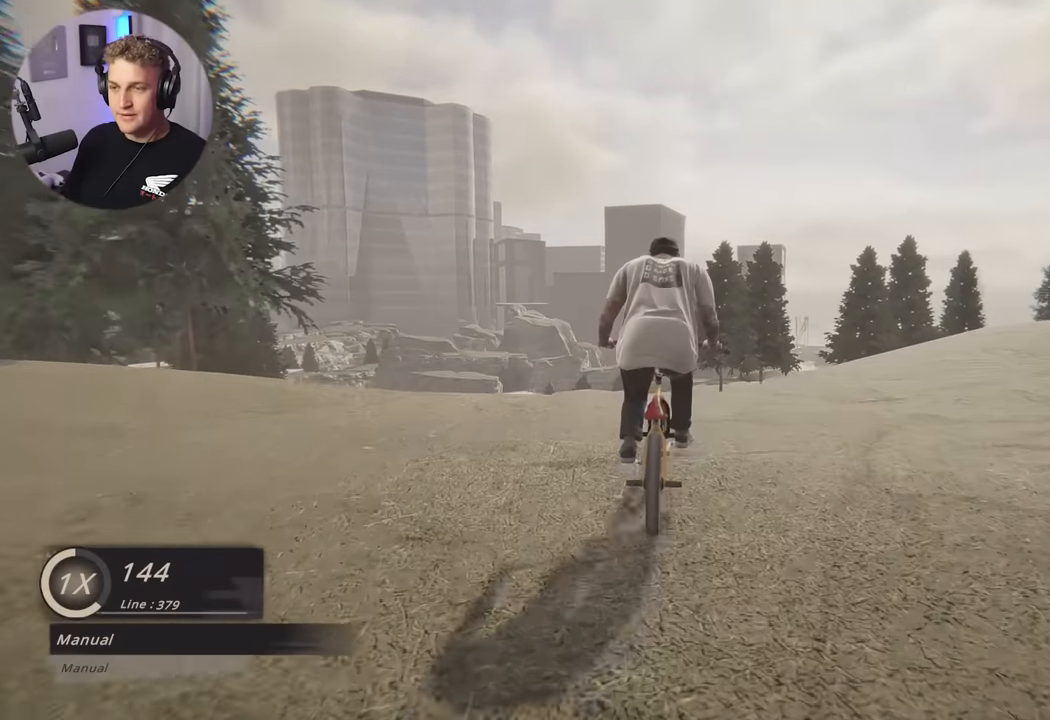
{"buttons": [], "left_stick": "left", "right_stick": "down", "events": [[200, "left_stick", "right"], [350, "left_stick", "center"], [417, "left_stick", "left"]]}
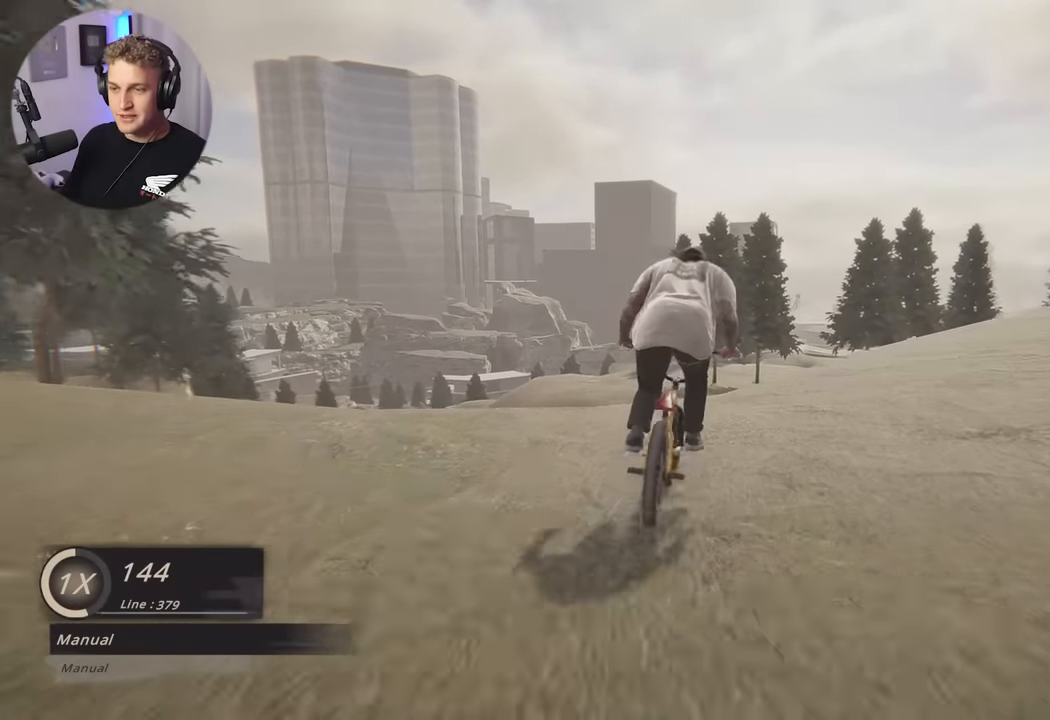
{"buttons": [], "left_stick": "center", "right_stick": "up", "events": [[167, "left_stick", "center"], [250, "left_stick", "left"], [433, "left_stick", "center"], [500, "right_stick", "up"]]}
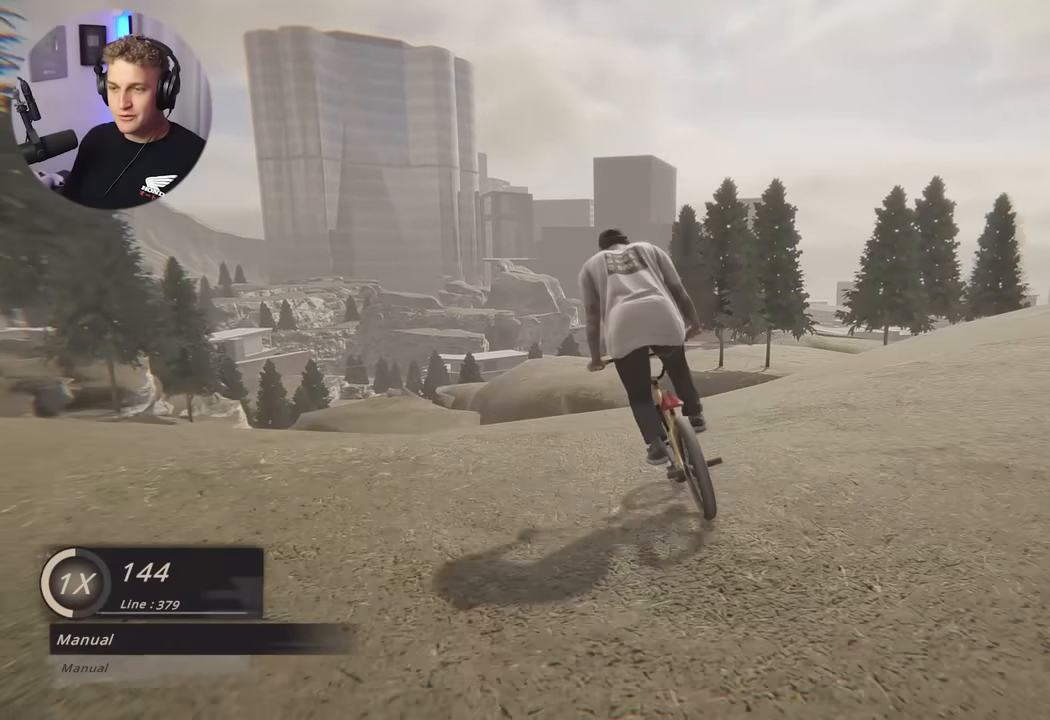
{"buttons": [], "left_stick": "center", "right_stick": "center", "events": [[50, "right_stick", "center"], [133, "L2", "down"], [133, "R2", "down"], [183, "right_stick", "left"], [350, "right_stick", "center"], [417, "L2", "up"], [417, "R2", "up"]]}
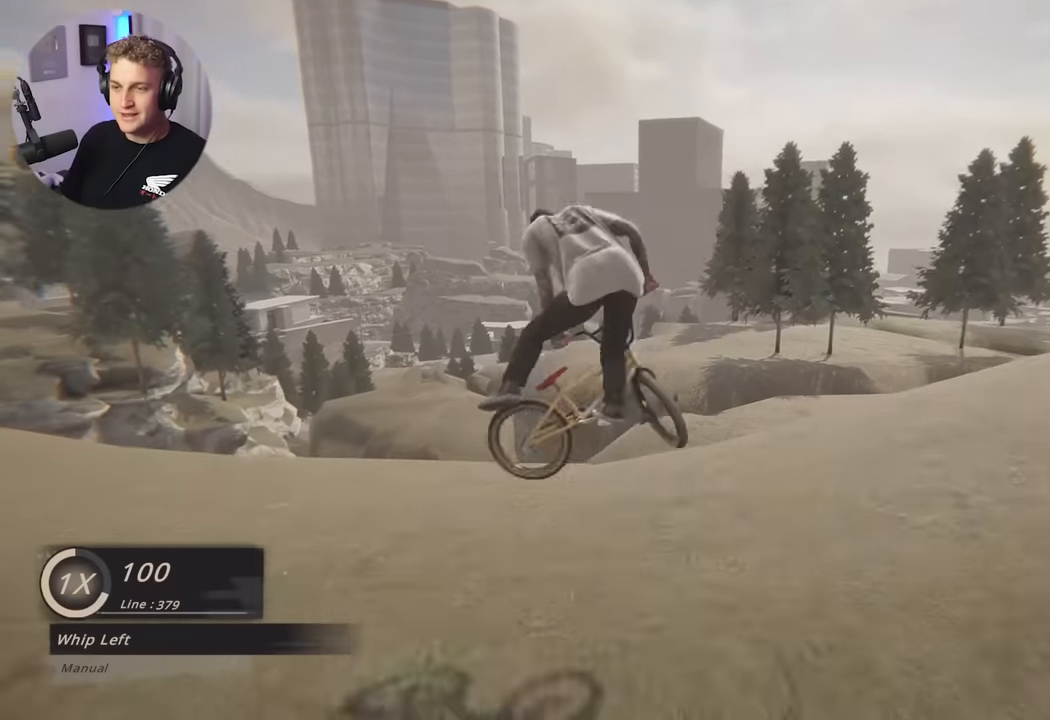
{"buttons": [], "left_stick": "left", "right_stick": "center", "events": [[467, "left_stick", "left"]]}
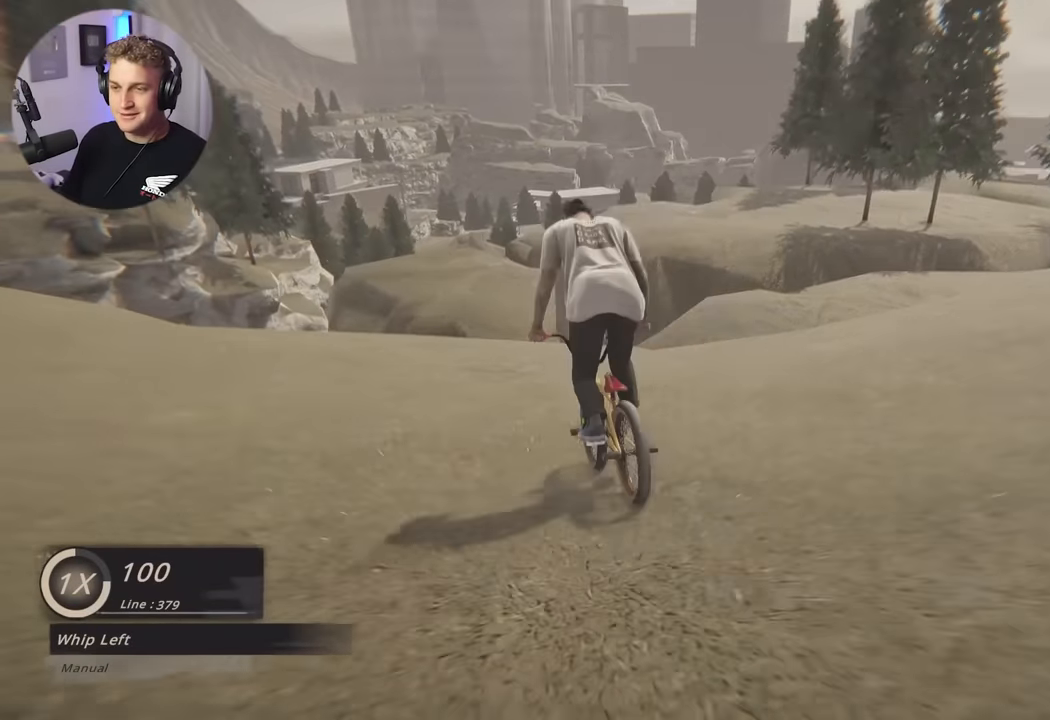
{"buttons": [], "left_stick": "right", "right_stick": "down", "events": [[233, "left_stick", "center"], [417, "left_stick", "right"], [433, "right_stick", "down"]]}
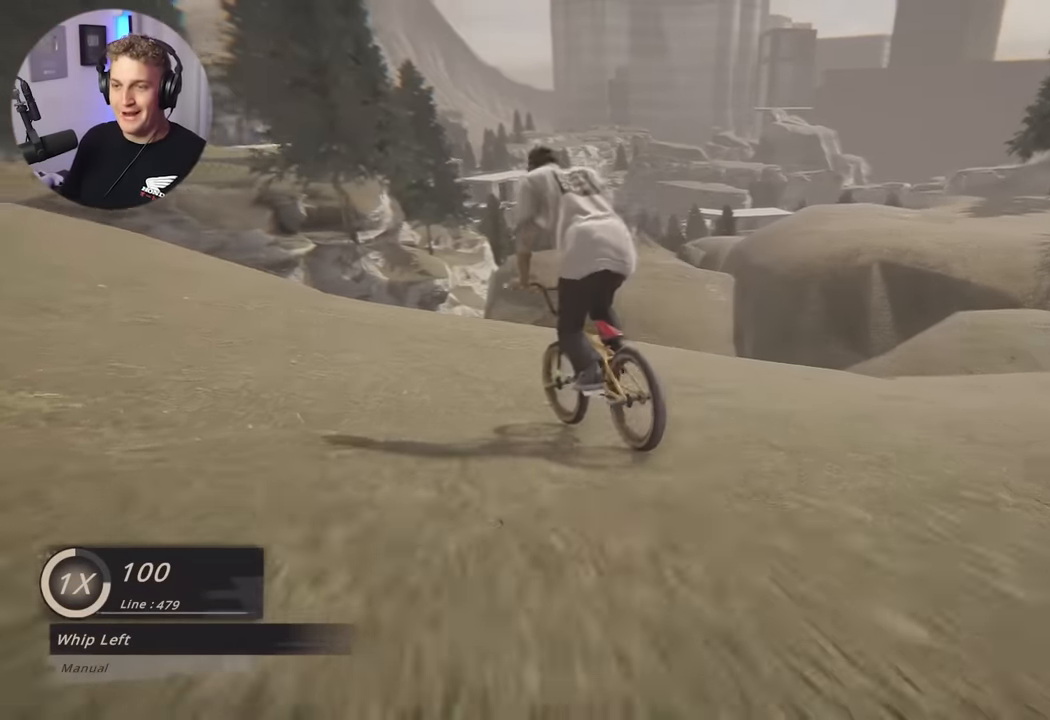
{"buttons": [], "left_stick": "center", "right_stick": "down", "events": [[133, "left_stick", "center"], [267, "left_stick", "right"], [400, "left_stick", "center"]]}
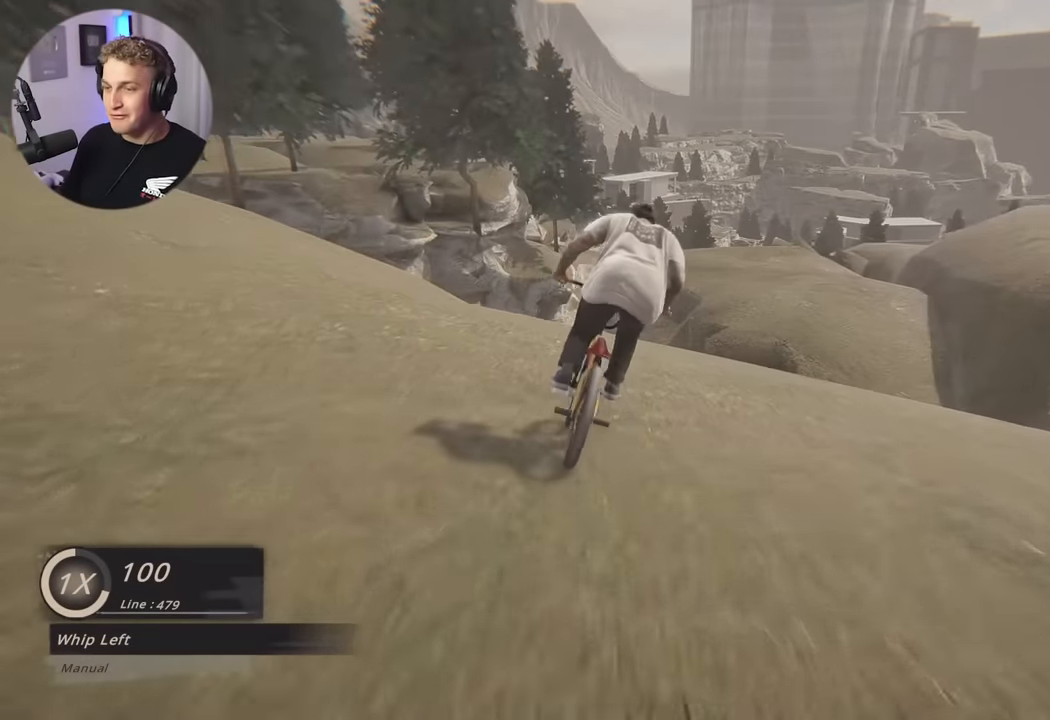
{"buttons": [], "left_stick": "center", "right_stick": "center", "events": [[117, "left_stick", "right"], [267, "left_stick", "center"], [400, "right_stick", "up-right"], [467, "right_stick", "center"]]}
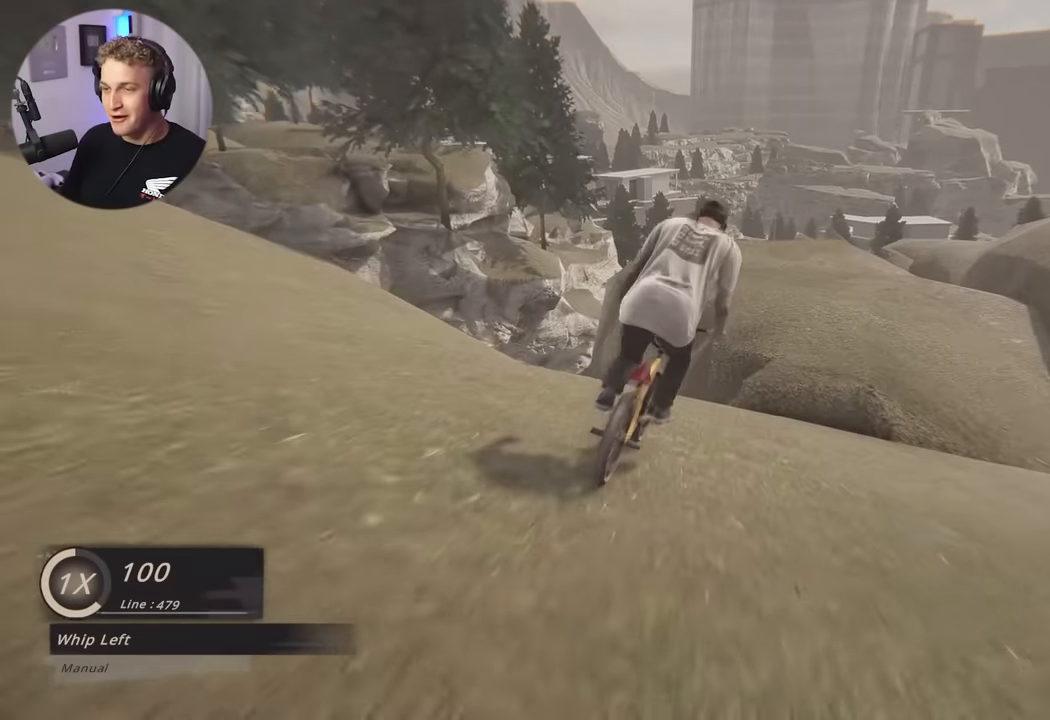
{"buttons": [], "left_stick": "center", "right_stick": "center", "events": []}
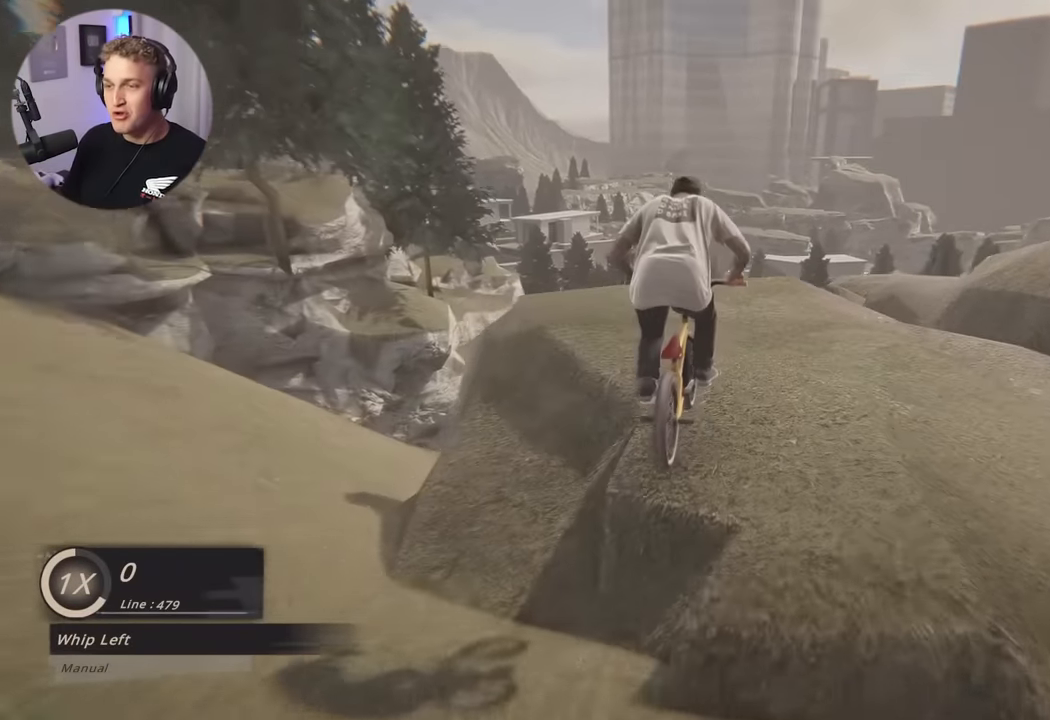
{"buttons": ["L2"], "left_stick": "up", "right_stick": "down", "events": [[167, "right_stick", "down"], [217, "left_stick", "up-left"], [317, "left_stick", "center"], [450, "L2", "down"], [467, "left_stick", "up"]]}
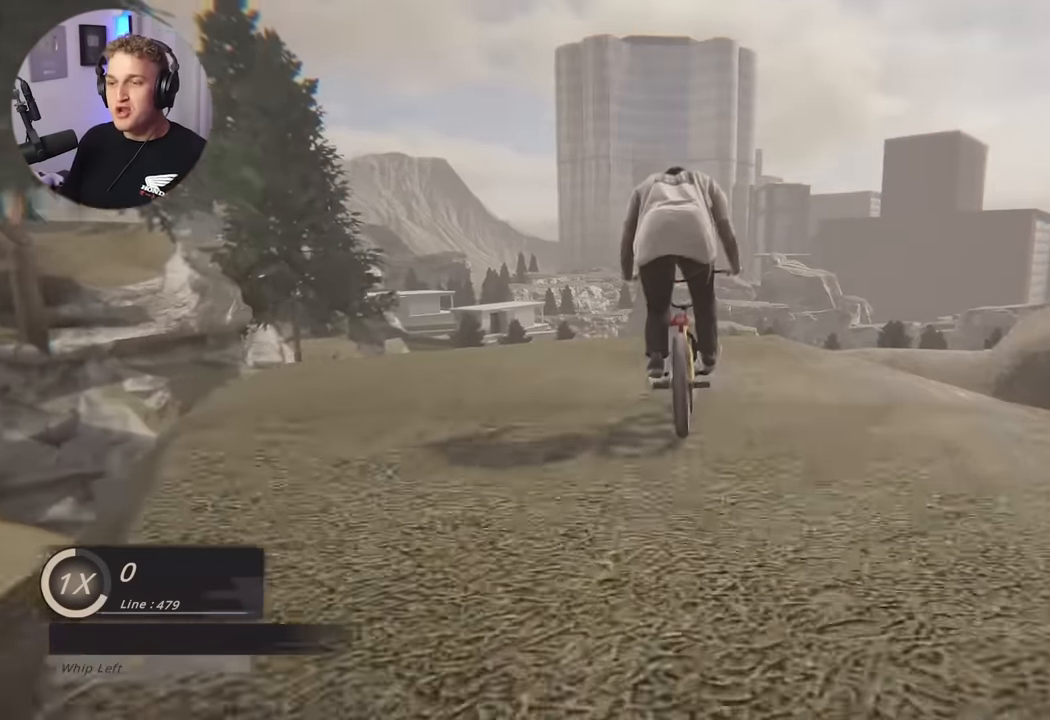
{"buttons": ["L2"], "left_stick": "up", "right_stick": "up", "events": [[250, "right_stick", "up"], [300, "right_stick", "center"], [433, "right_stick", "up"]]}
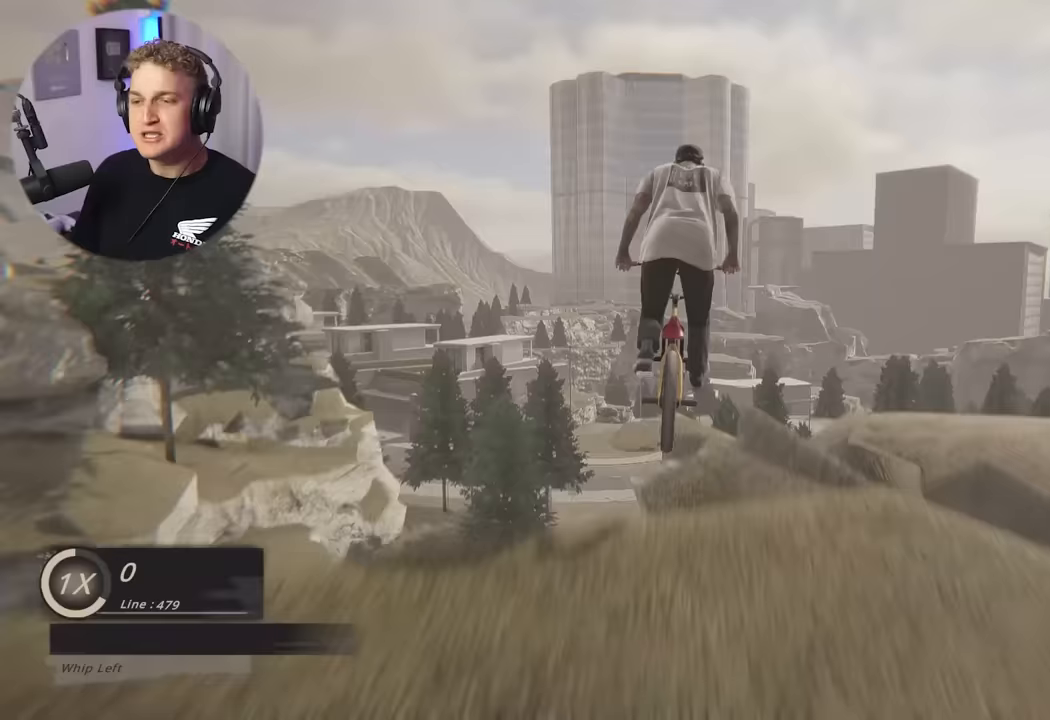
{"buttons": ["L2"], "left_stick": "up", "right_stick": "up", "events": []}
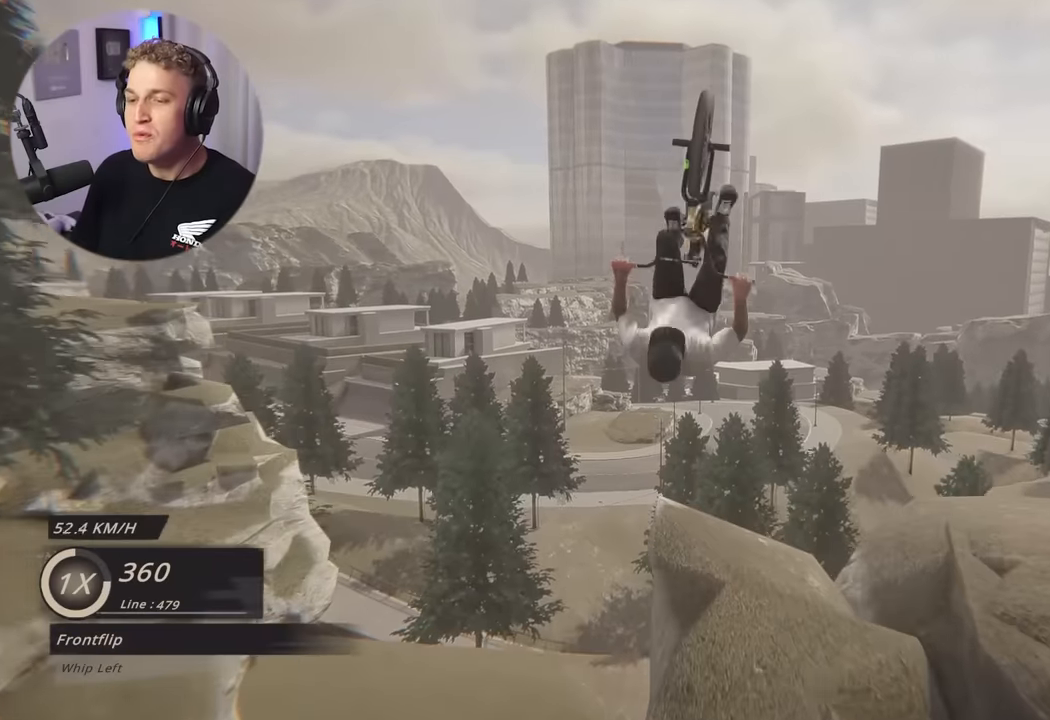
{"buttons": [], "left_stick": "center", "right_stick": "down", "events": [[283, "right_stick", "center"], [300, "left_stick", "center"], [317, "L2", "up"], [483, "right_stick", "down"]]}
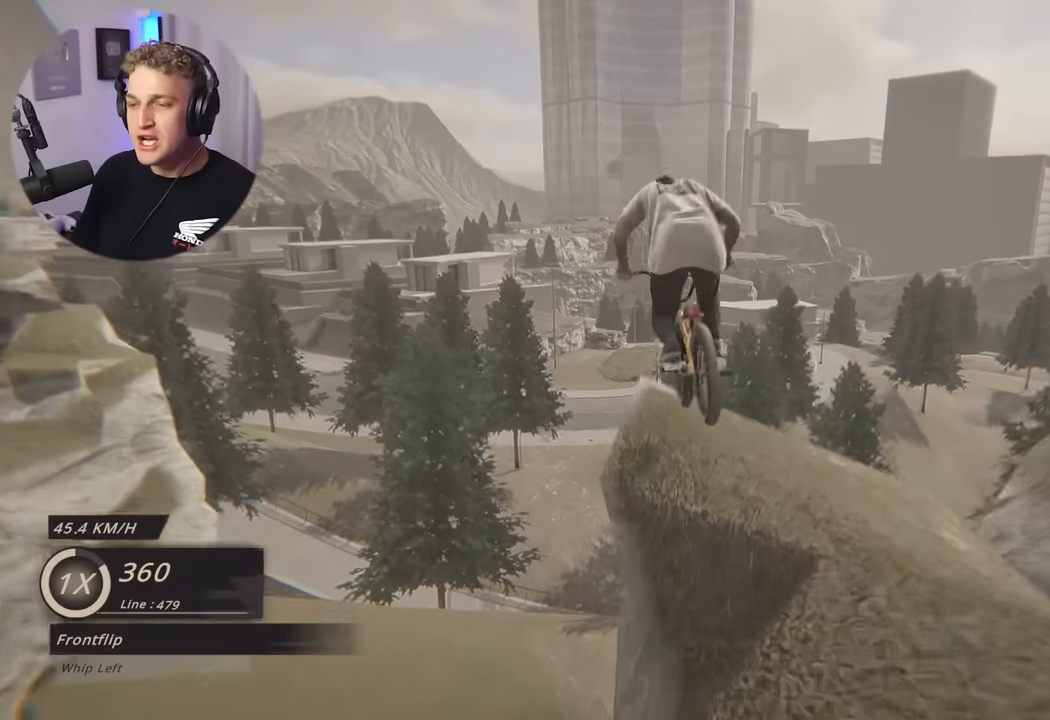
{"buttons": [], "left_stick": "left", "right_stick": "left", "events": [[33, "left_stick", "left"], [100, "right_stick", "up"], [150, "right_stick", "center"], [250, "right_stick", "left"]]}
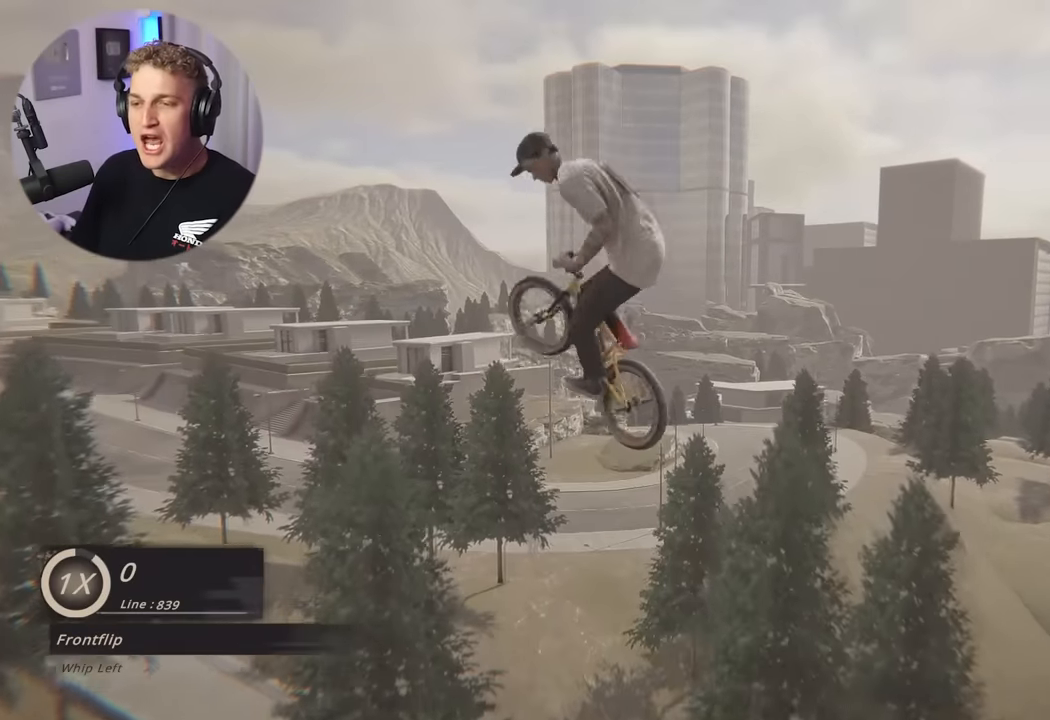
{"buttons": [], "left_stick": "left", "right_stick": "left", "events": []}
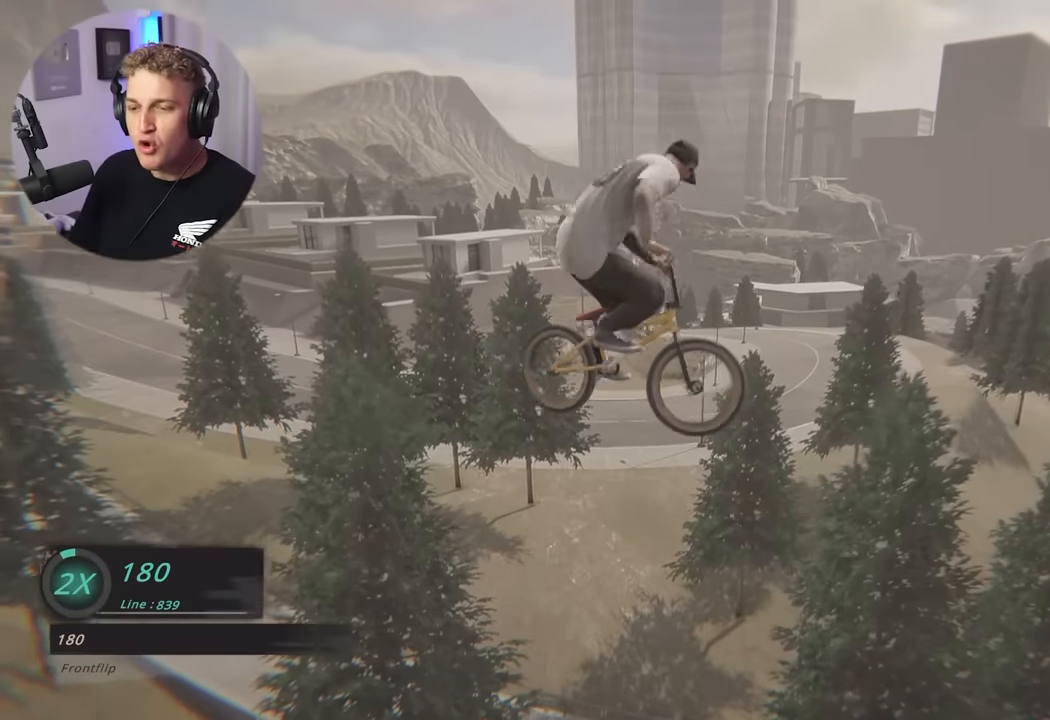
{"buttons": [], "left_stick": "left", "right_stick": "left", "events": []}
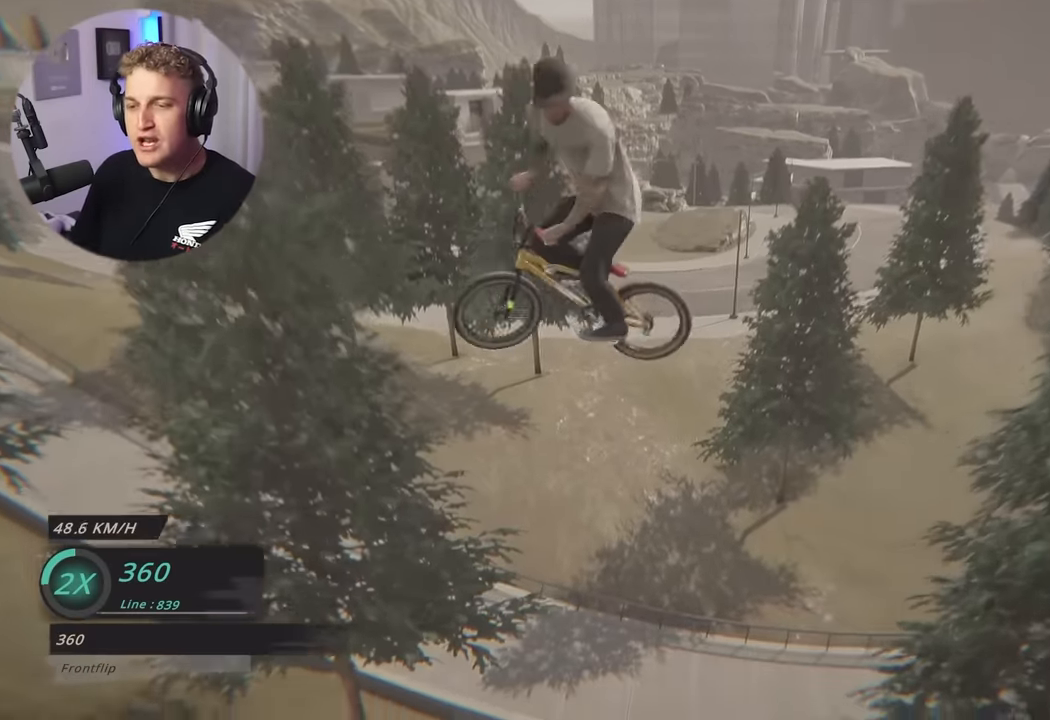
{"buttons": [], "left_stick": "left", "right_stick": "left", "events": []}
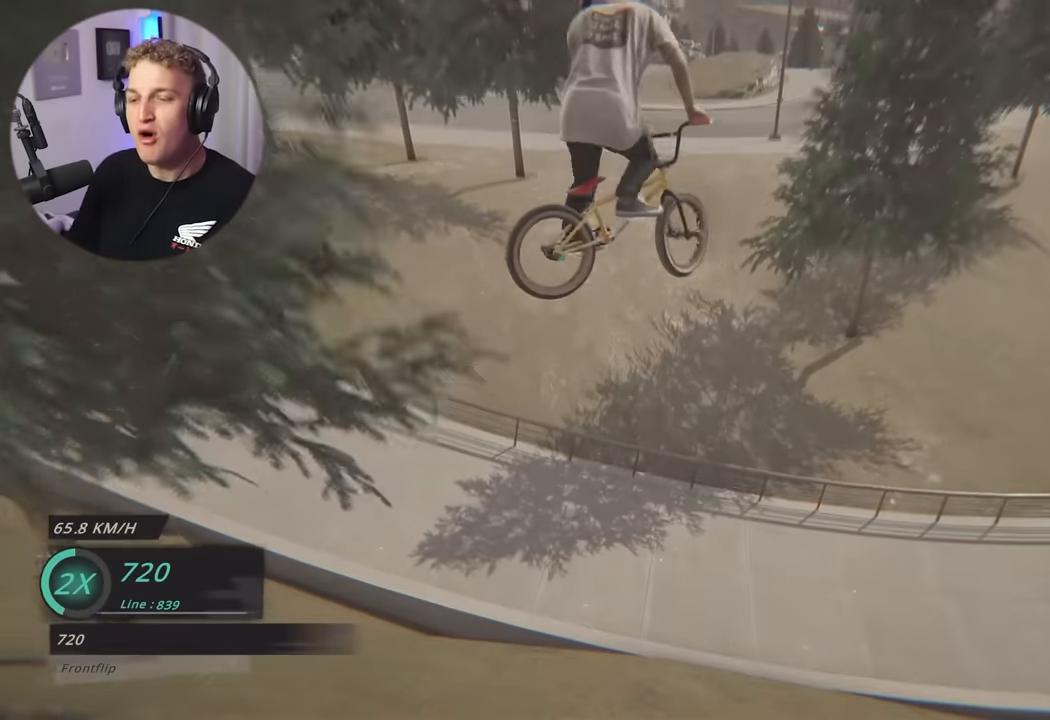
{"buttons": [], "left_stick": "left", "right_stick": "left", "events": []}
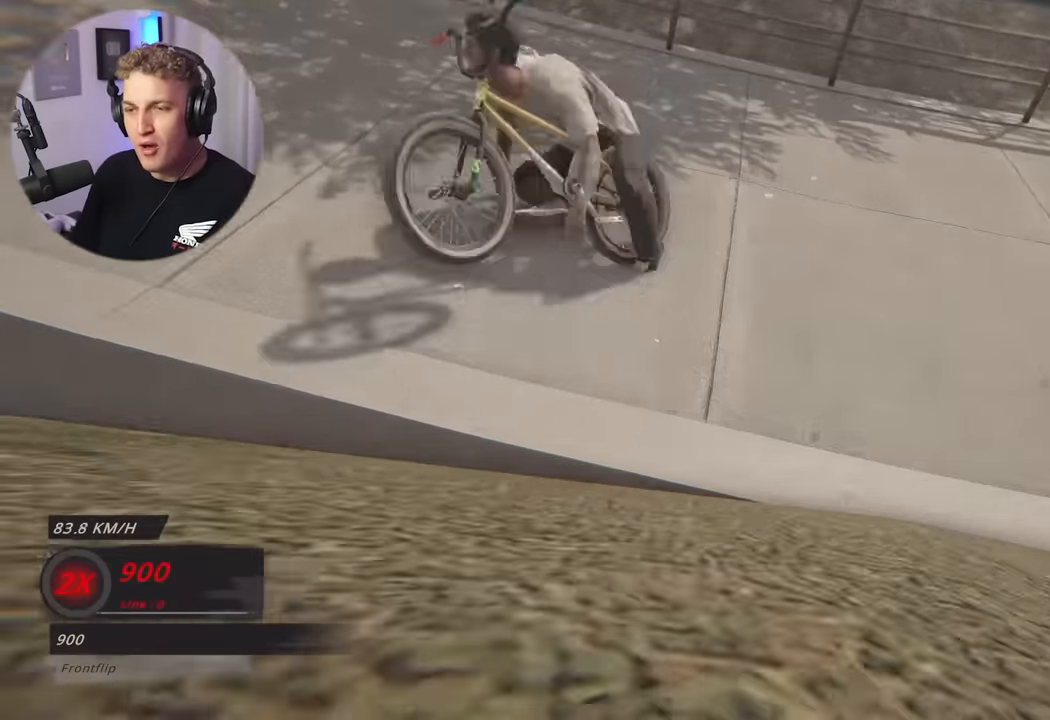
{"buttons": [], "left_stick": "center", "right_stick": "center", "events": [[133, "left_stick", "center"], [133, "right_stick", "center"]]}
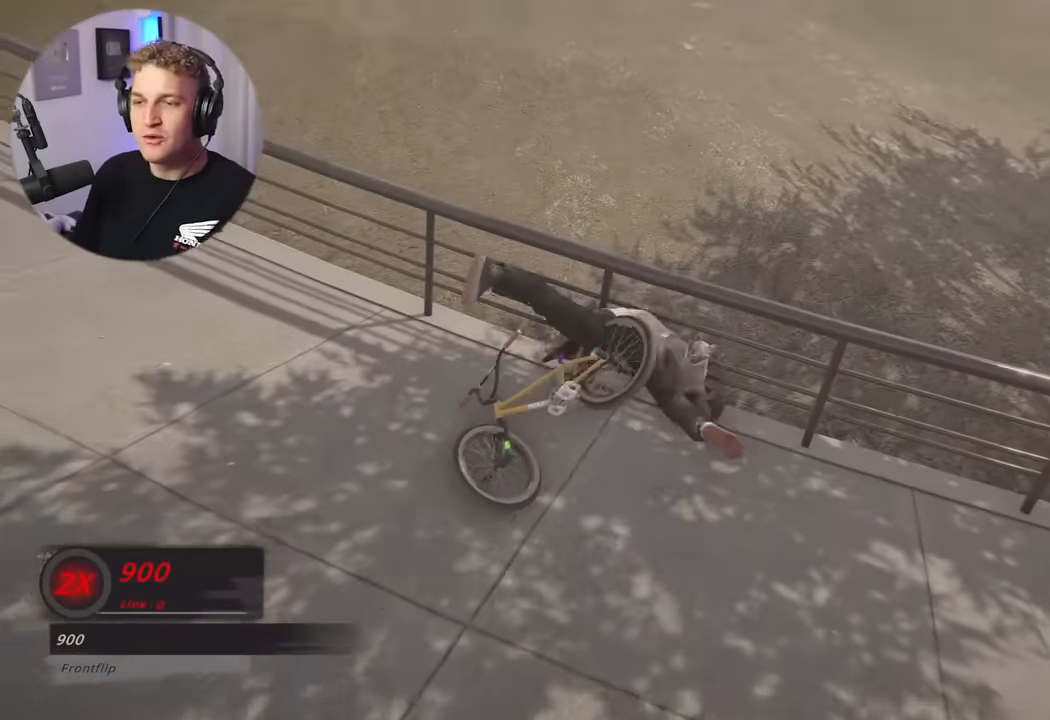
{"buttons": [], "left_stick": "center", "right_stick": "center", "events": []}
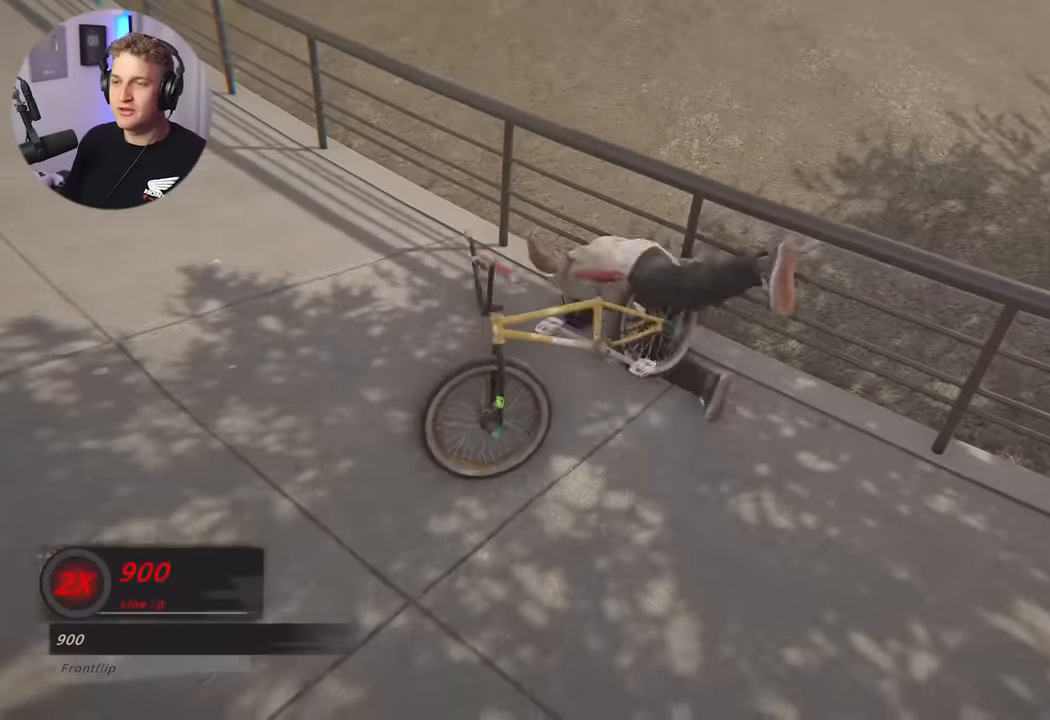
{"buttons": [], "left_stick": "center", "right_stick": "center", "events": []}
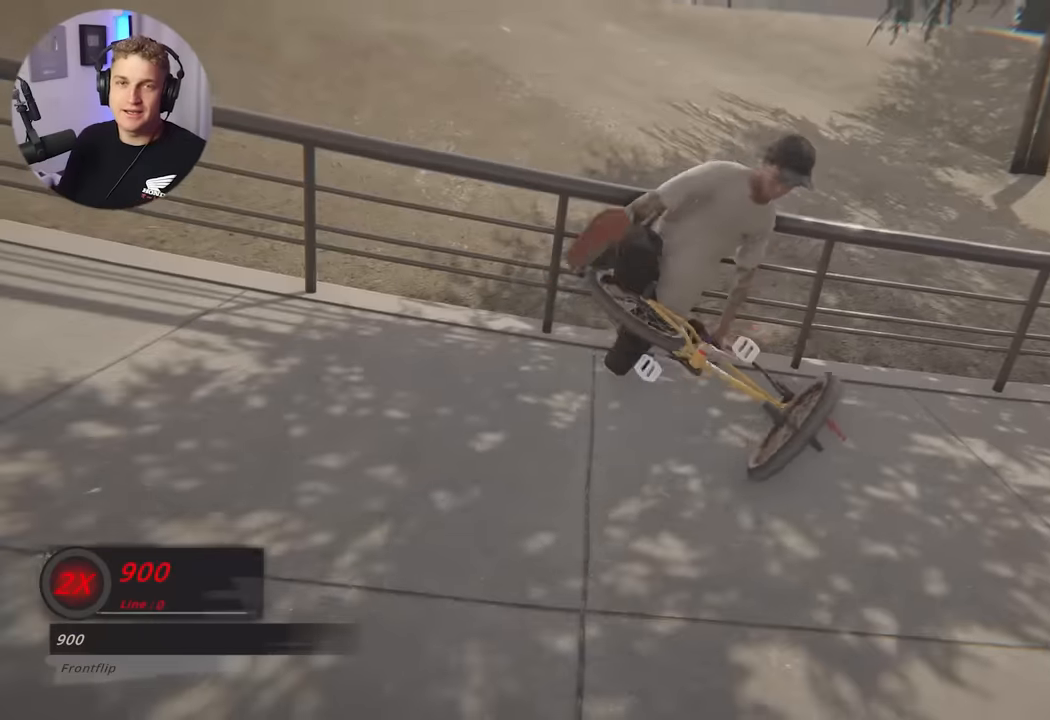
{"buttons": [], "left_stick": "center", "right_stick": "center", "events": []}
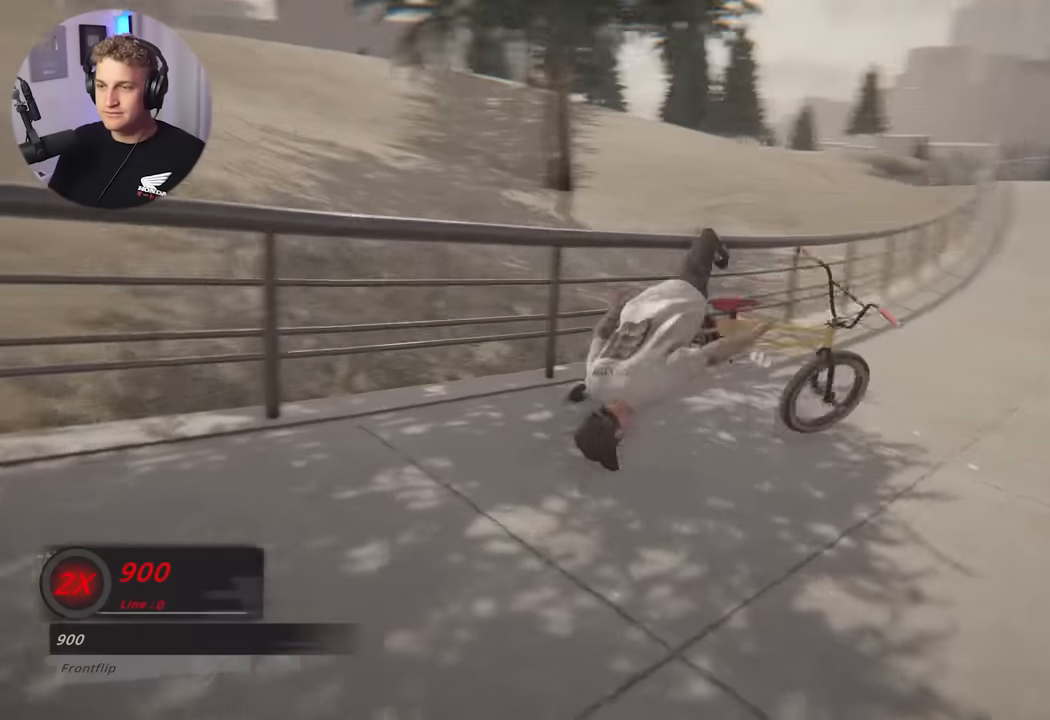
{"buttons": [], "left_stick": "center", "right_stick": "center", "events": []}